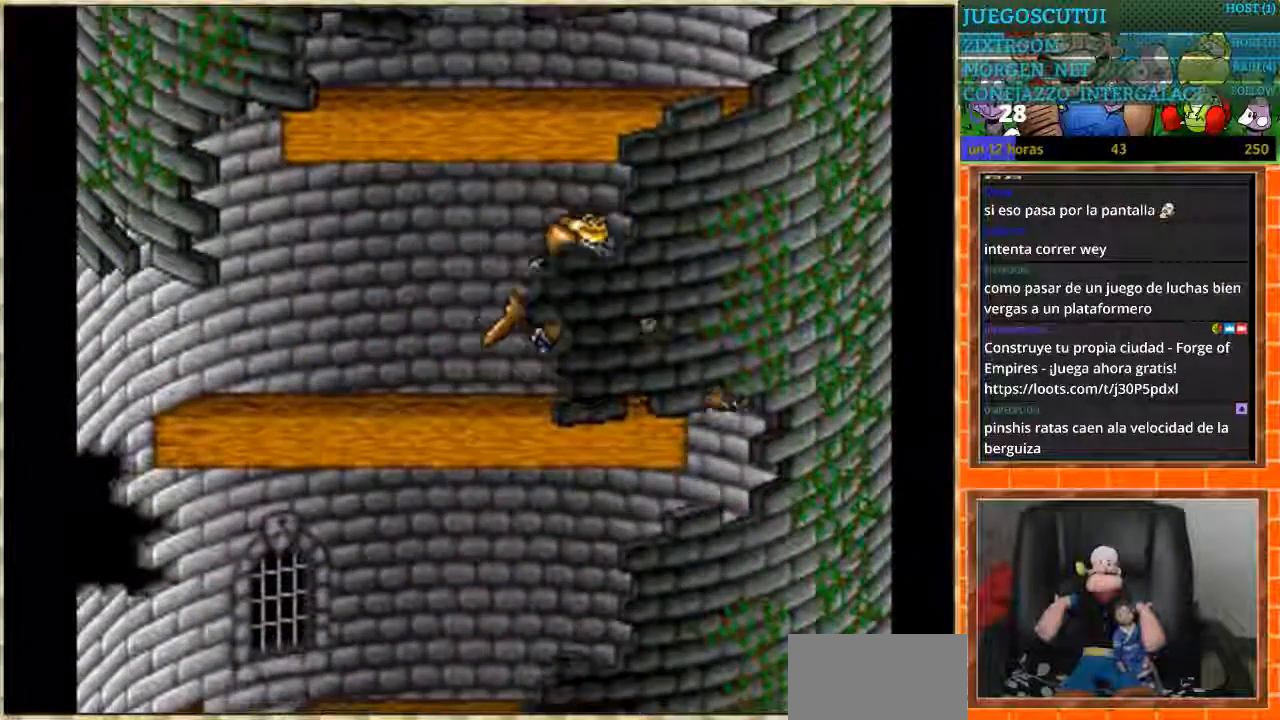
Gameplay with a controller (Nintendo layout); each line is a JSON object with the inputs held at the frame after it. "events" lists button and stick changes between this image and that frame as [ms after this image, input, new state], when the widget could be followed in between. Not read: L3 R3.
{"buttons": ["DPAD_LEFT"], "events": [[134, "DPAD_LEFT", "down"], [134, "DPAD_RIGHT", "up"]]}
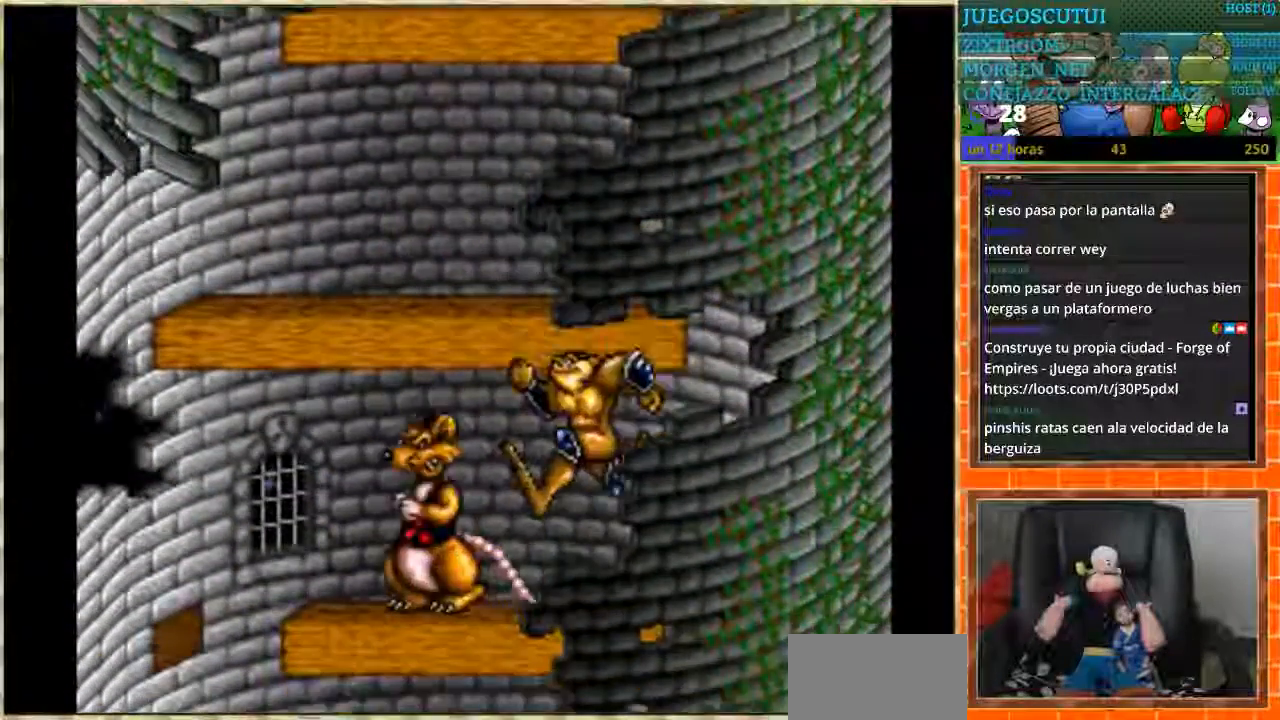
{"buttons": ["DPAD_LEFT"], "events": []}
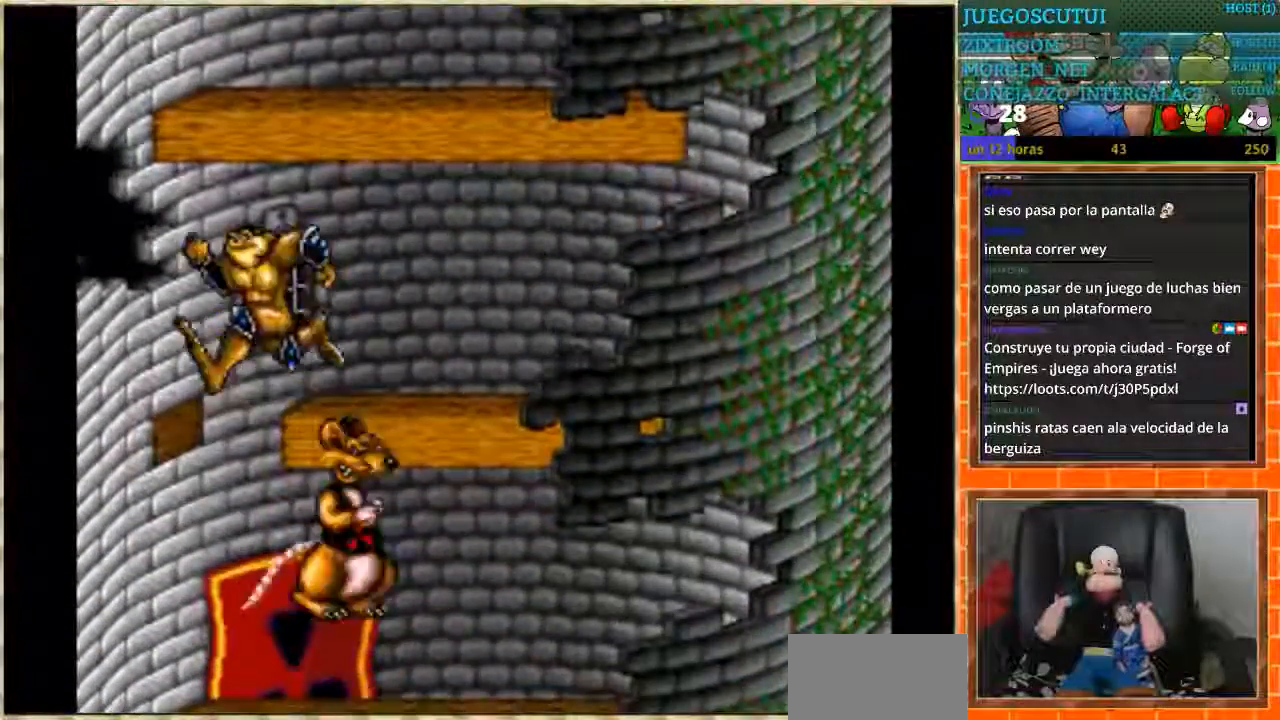
{"buttons": ["DPAD_RIGHT"], "events": [[34, "DPAD_LEFT", "up"], [34, "DPAD_RIGHT", "down"]]}
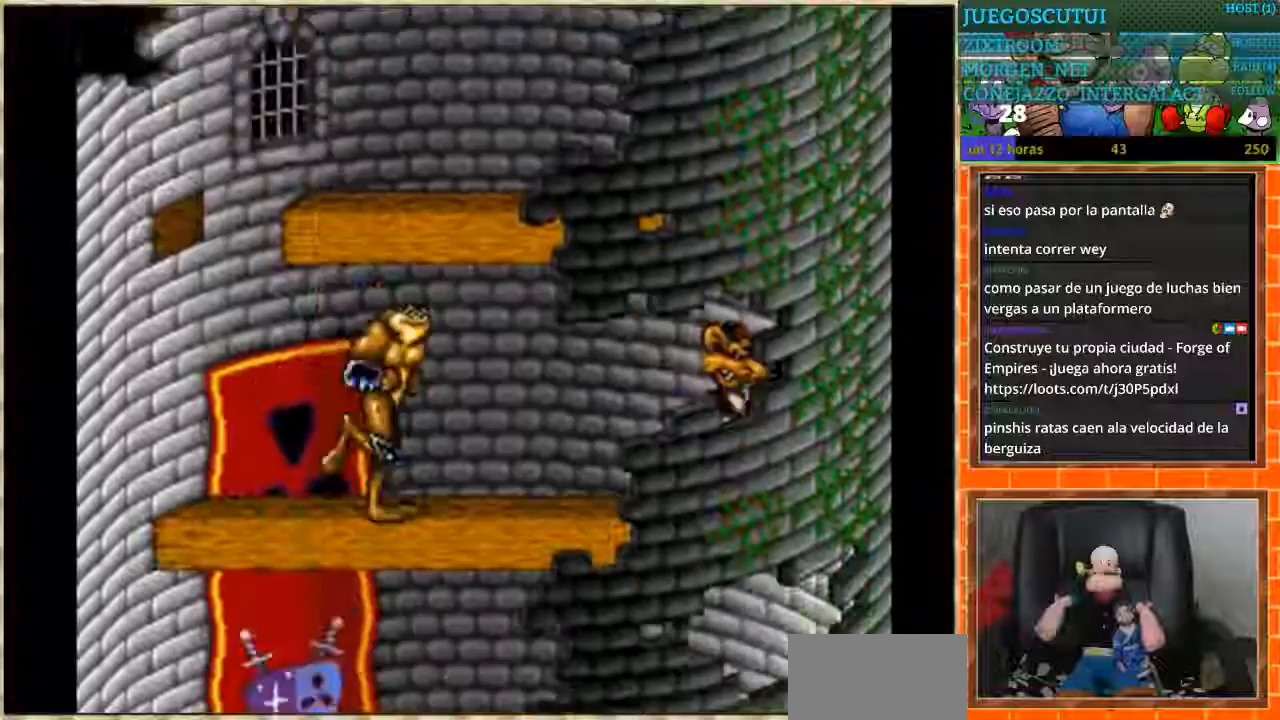
{"buttons": ["DPAD_LEFT"], "events": [[433, "DPAD_LEFT", "down"], [433, "DPAD_RIGHT", "up"]]}